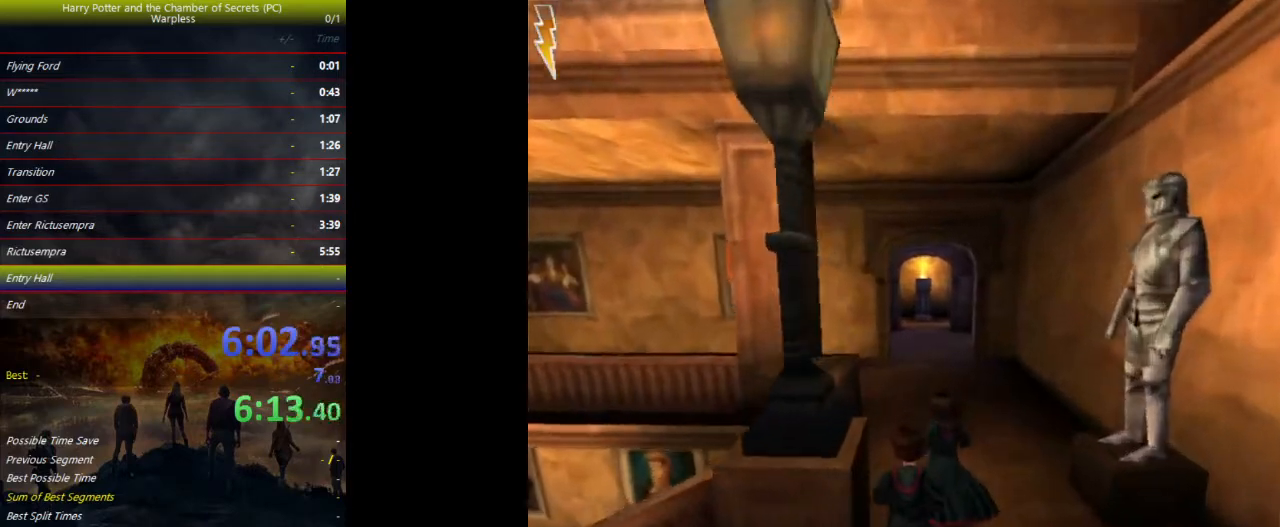
Gameplay with keyboard and mouse; each line is a JSON object with the keys held at the frame after it. "events" lists presses ("down") and releases ("up") of "a", "ctrl", "d", "down", "e", "escape", "f", "f1", "f4", "left", "q", "r", "return", "right", "s", "shift", "space", "tab", "up", "w" and "z" between this image and that frame as [ms after this image, input, new state], when the widget could be followed in between. No other keys are recorded. Mouse buttons are not recorded. Not read: mouse_move.
{"keys": ["shift", "space", "w"], "events": []}
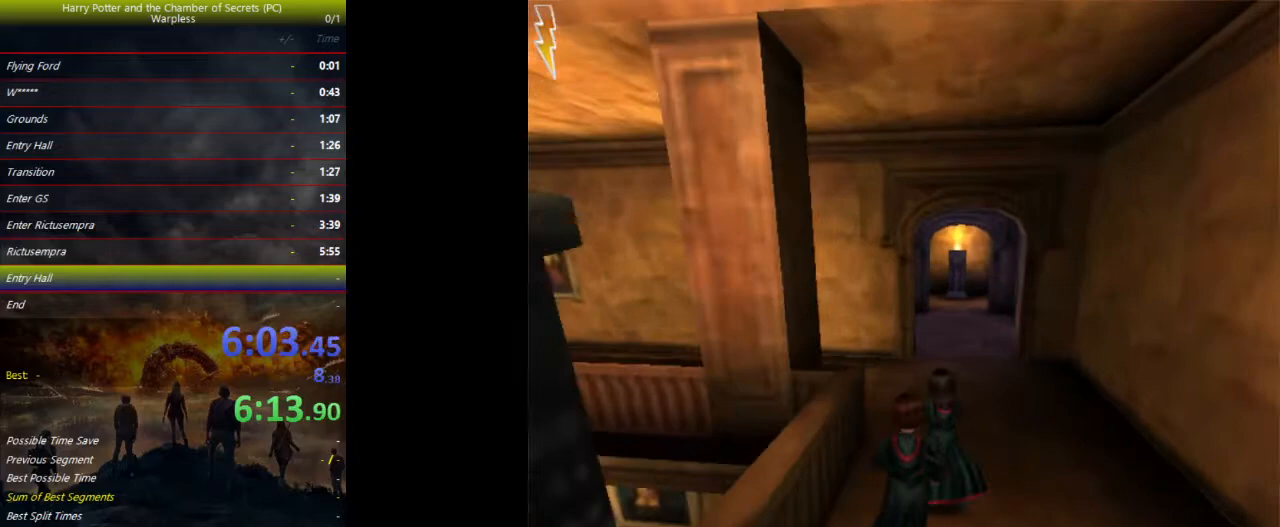
{"keys": ["shift", "space", "w"], "events": []}
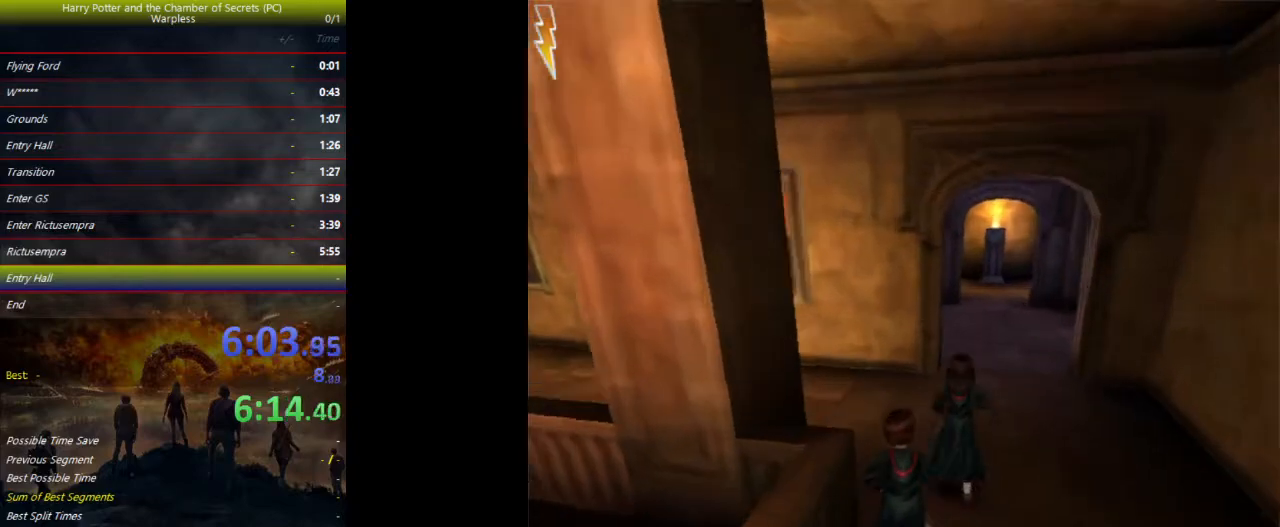
{"keys": ["shift", "space", "w"], "events": []}
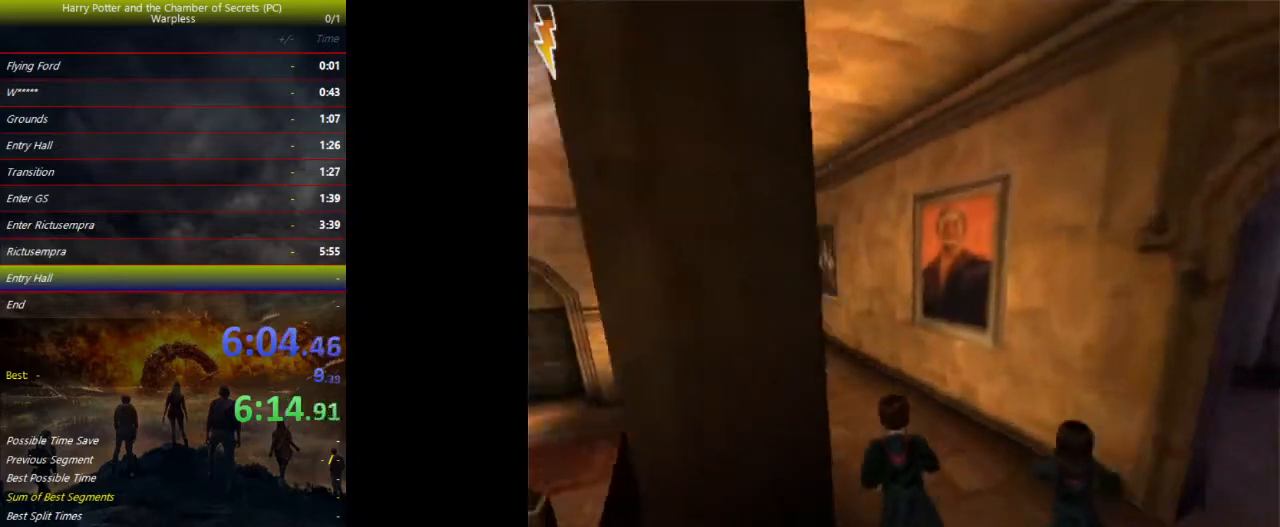
{"keys": ["shift", "space", "w"], "events": []}
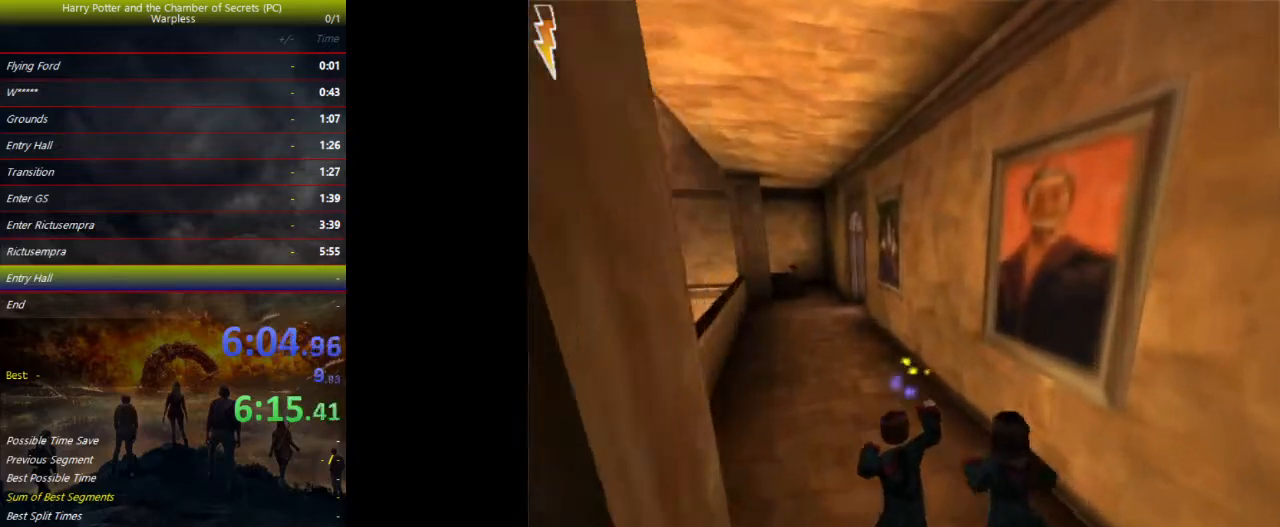
{"keys": ["shift", "space", "w"], "events": []}
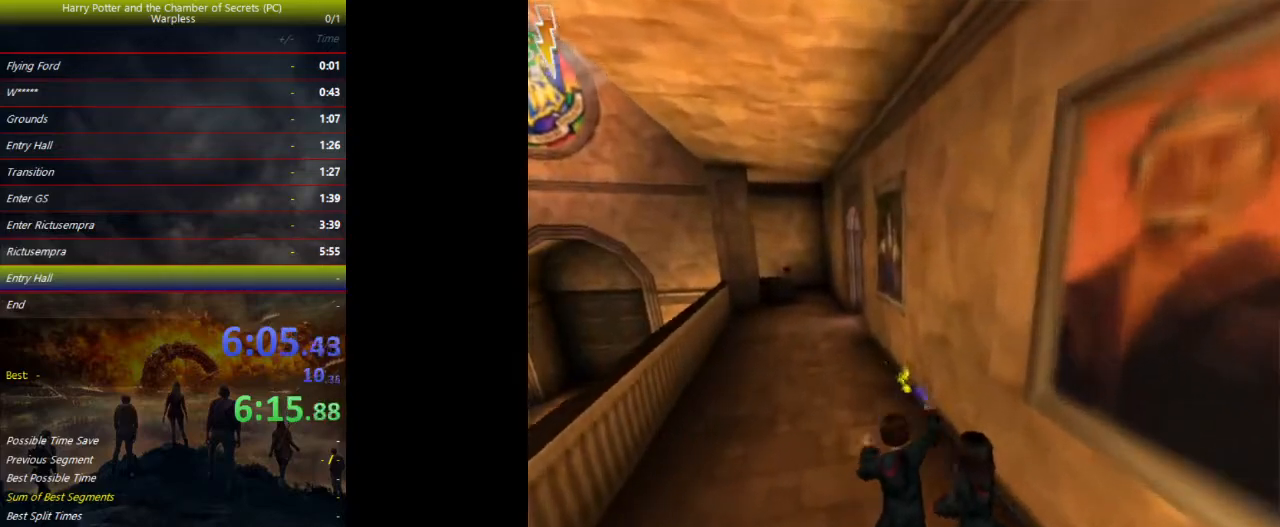
{"keys": ["shift", "space", "w"], "events": []}
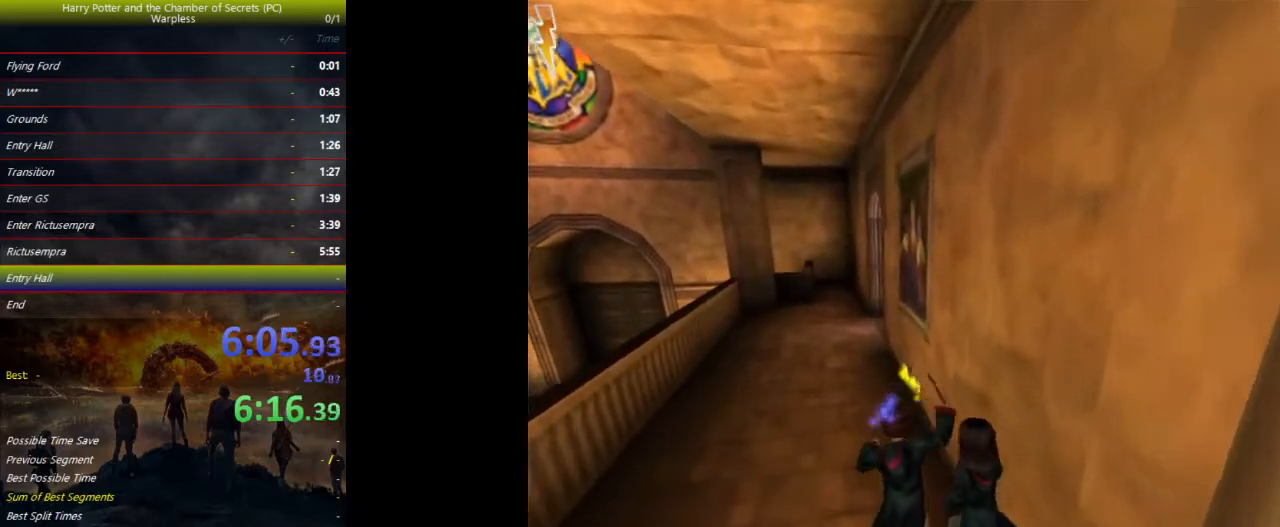
{"keys": ["shift", "space", "w"], "events": []}
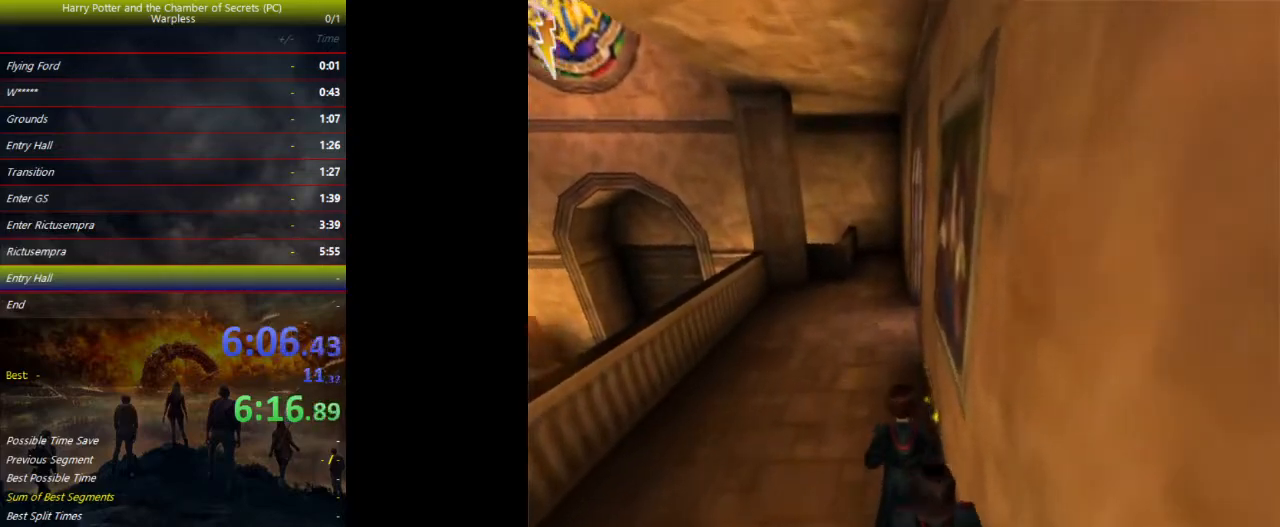
{"keys": ["shift", "space", "w"], "events": []}
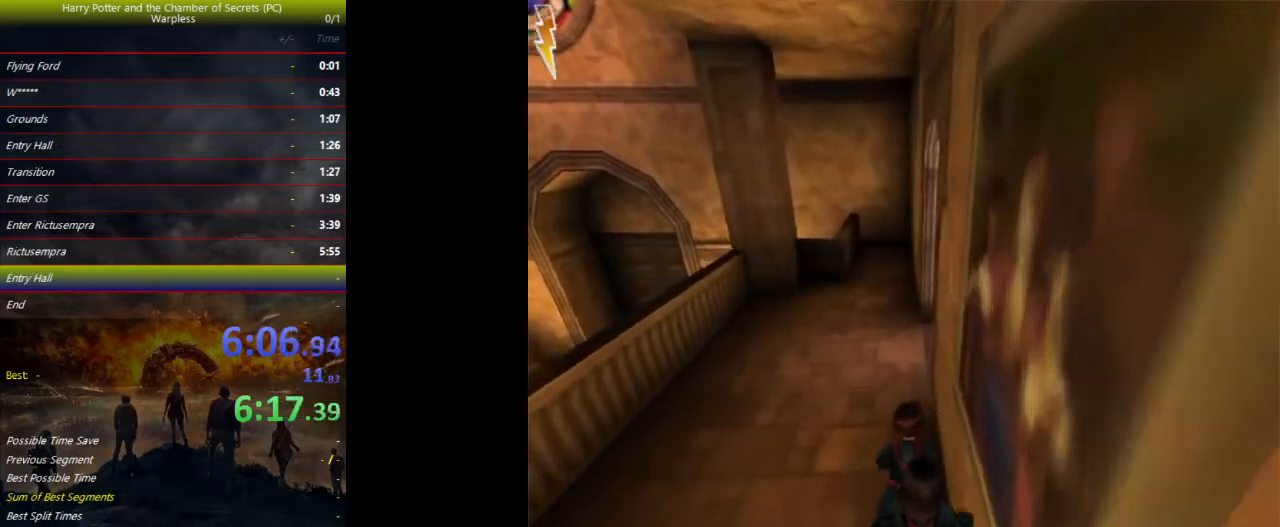
{"keys": ["shift", "space", "w"], "events": []}
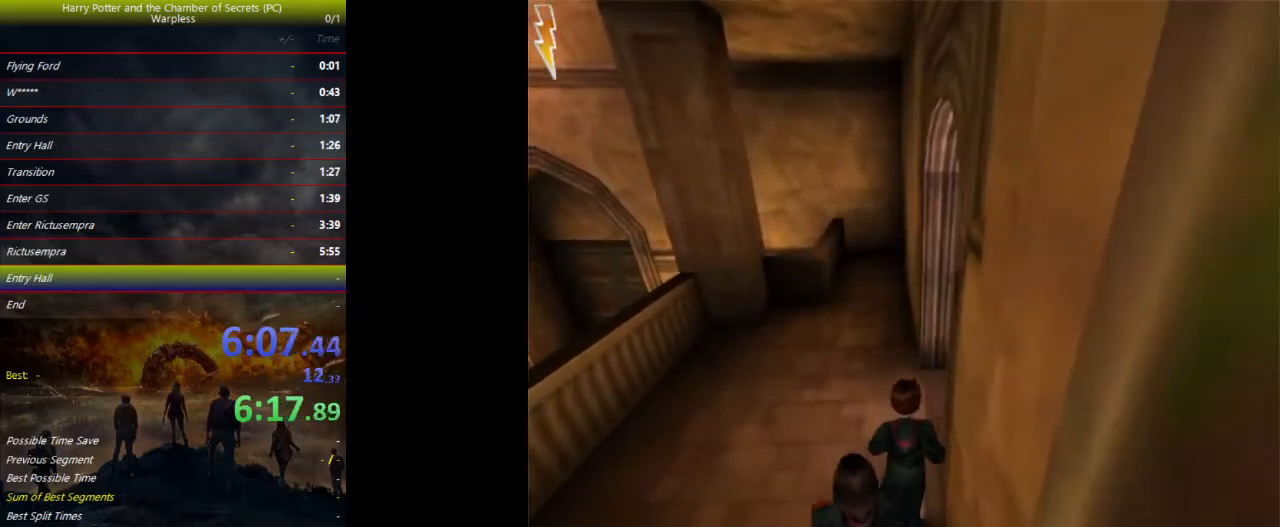
{"keys": ["d", "f", "space"], "events": [[200, "d", "down"], [233, "f", "down"], [300, "shift", "up"], [300, "w", "up"]]}
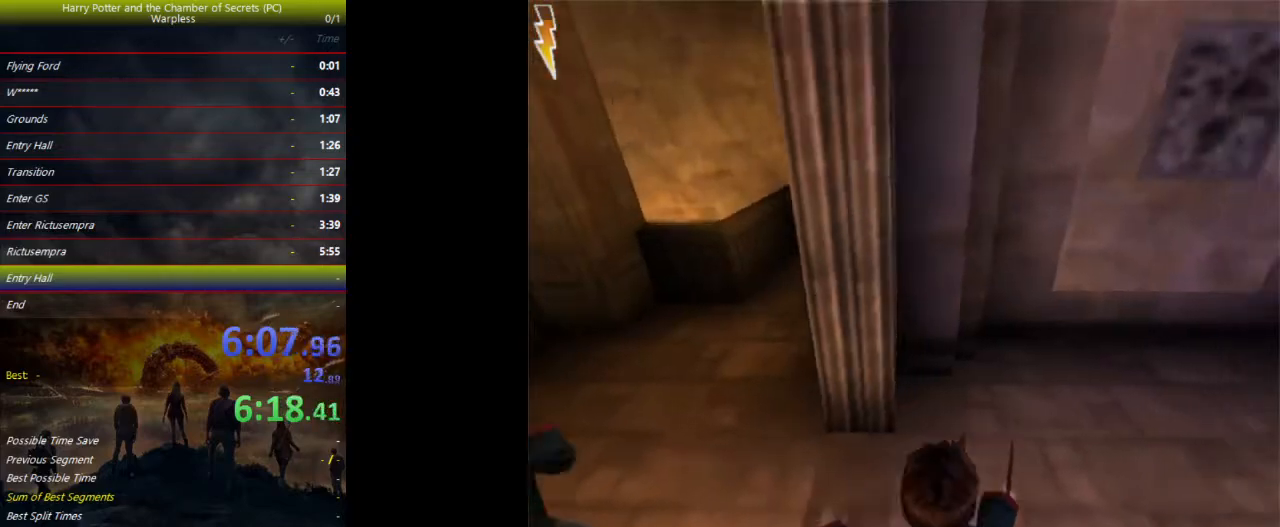
{"keys": ["d", "f", "space"], "events": []}
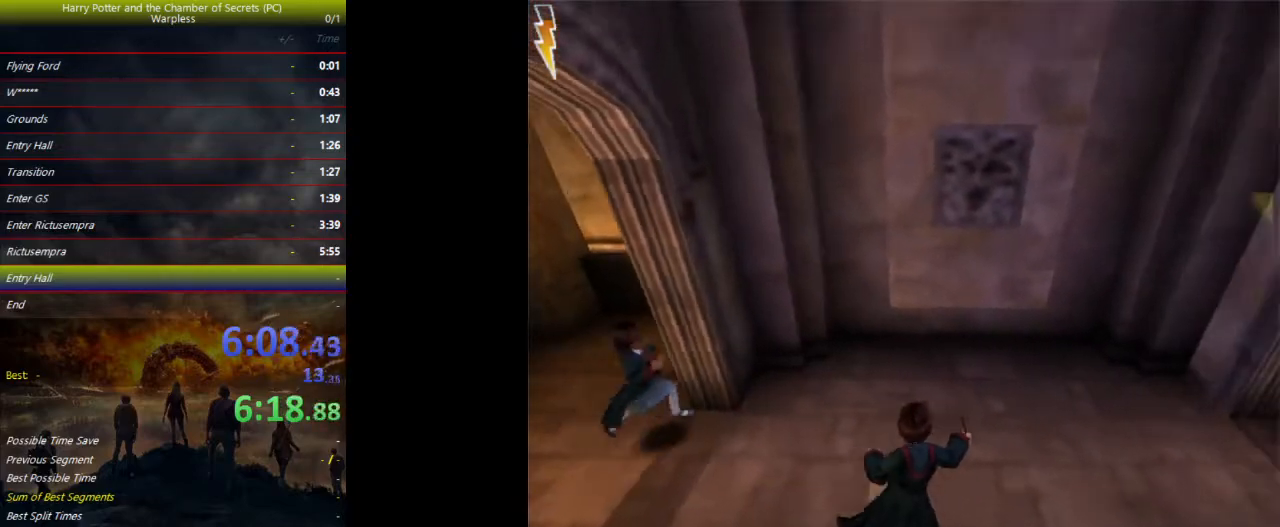
{"keys": ["d", "f", "space"], "events": []}
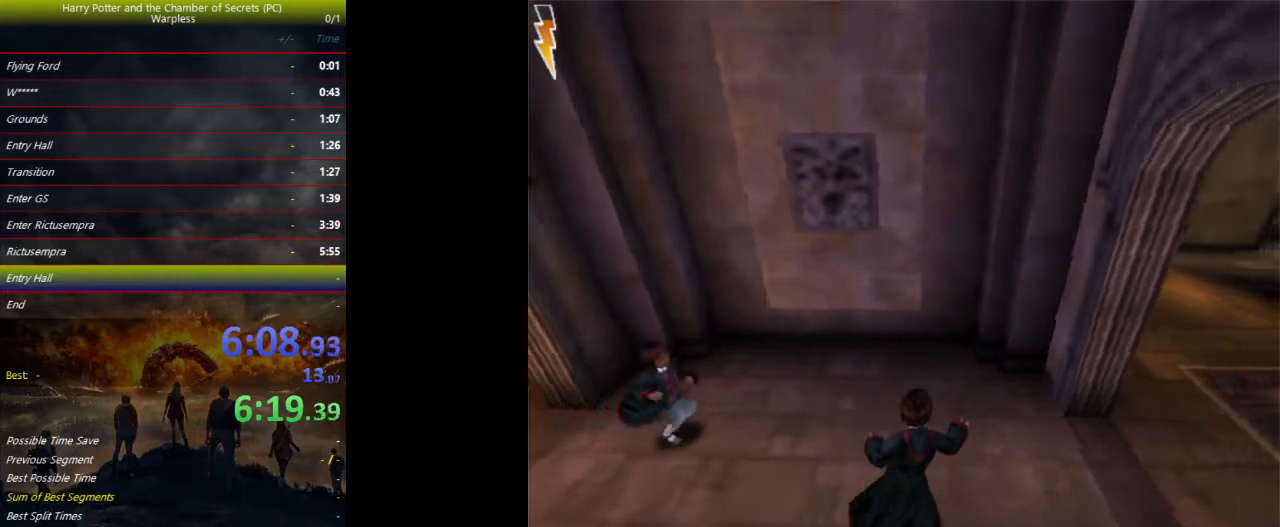
{"keys": ["d", "f", "space"], "events": []}
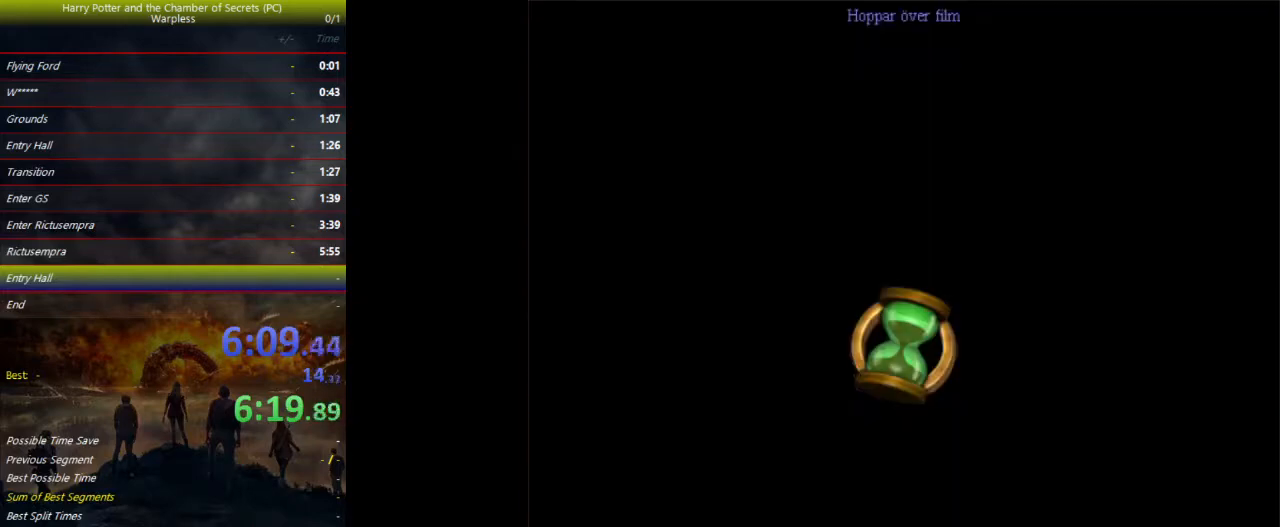
{"keys": ["shift", "space", "w"], "events": [[167, "shift", "down"], [167, "w", "down"], [367, "d", "up"], [367, "f", "up"]]}
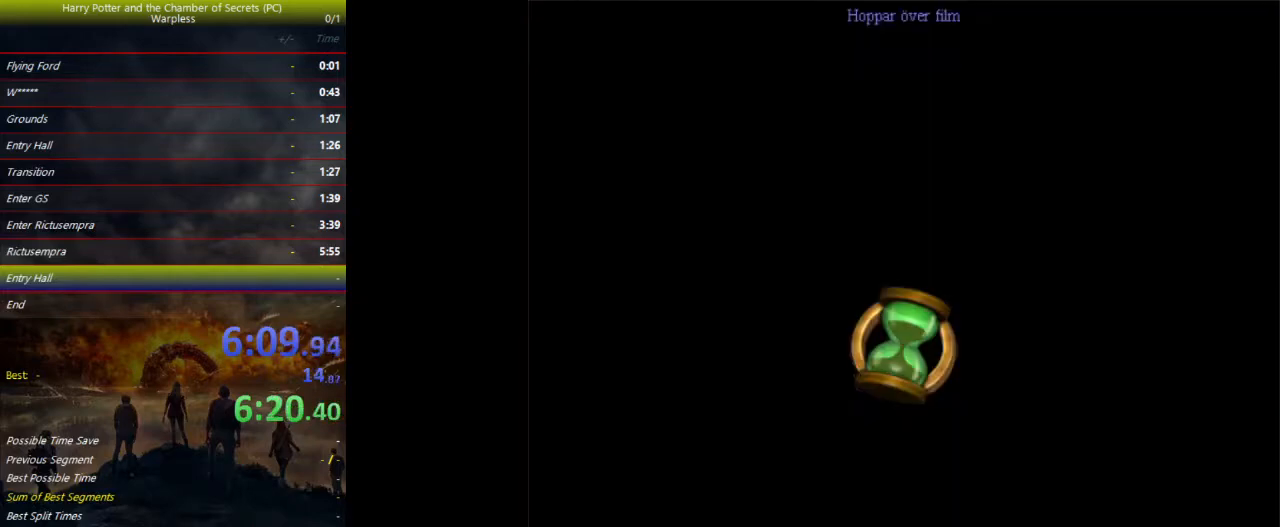
{"keys": ["shift", "space", "w"], "events": []}
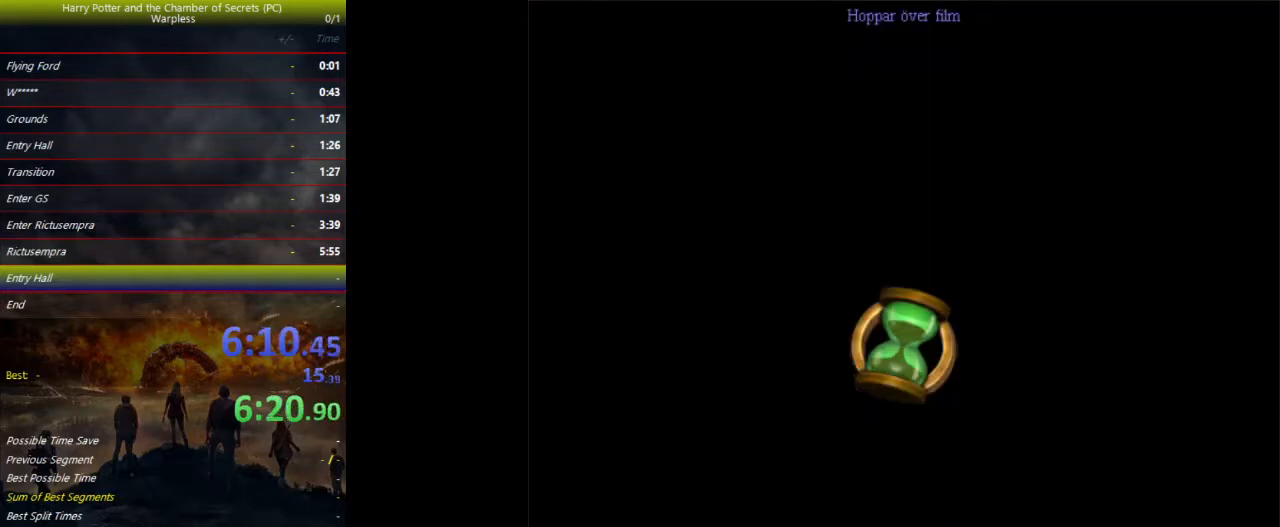
{"keys": ["shift", "space", "w"], "events": []}
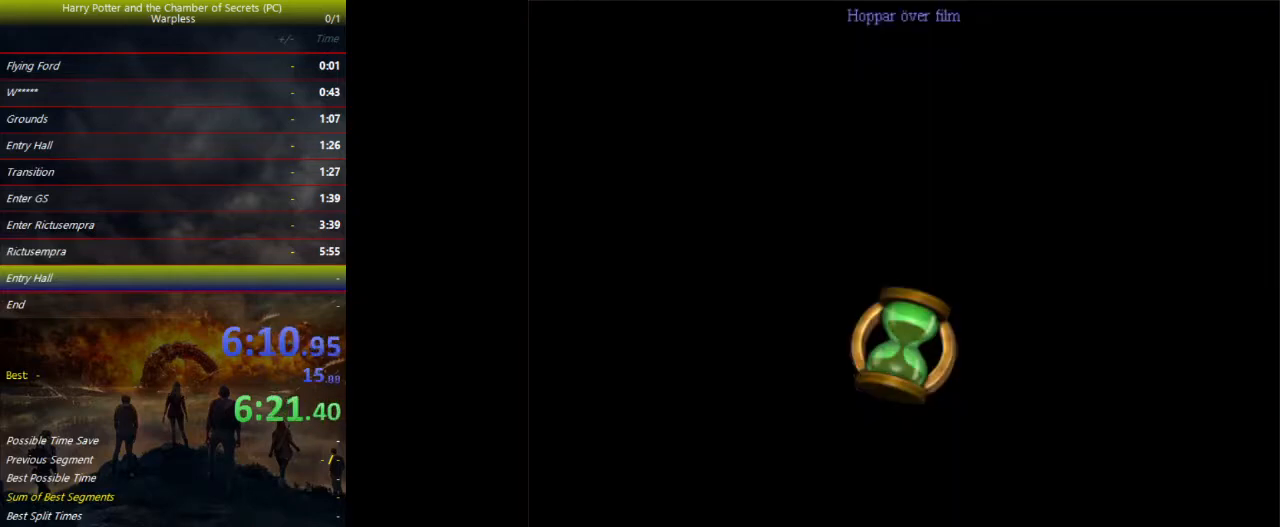
{"keys": ["shift", "space", "w"], "events": []}
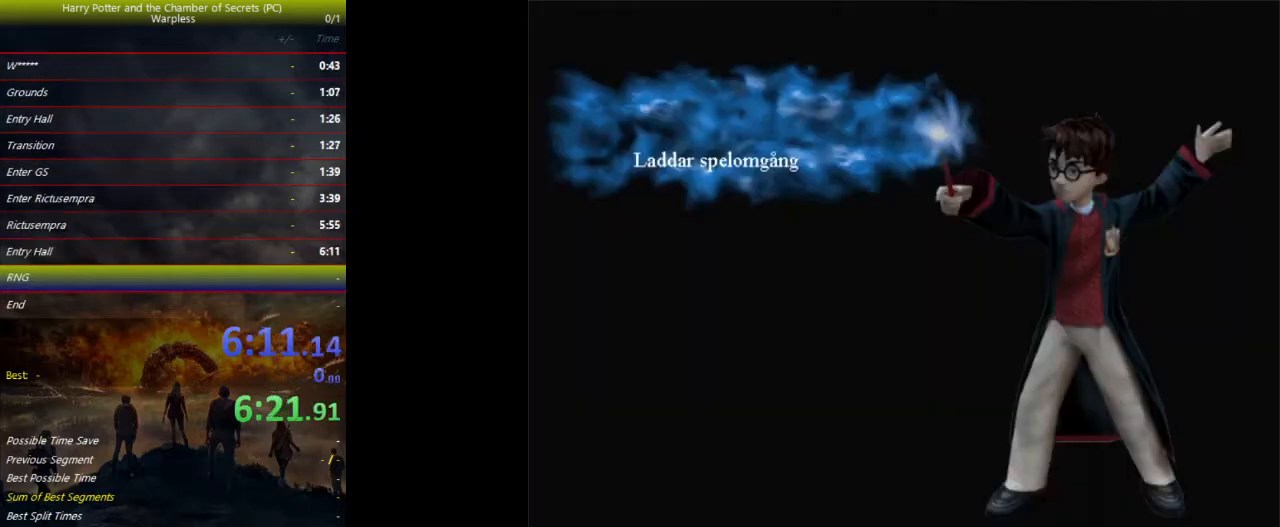
{"keys": ["d", "shift", "space", "w"], "events": [[100, "d", "down"]]}
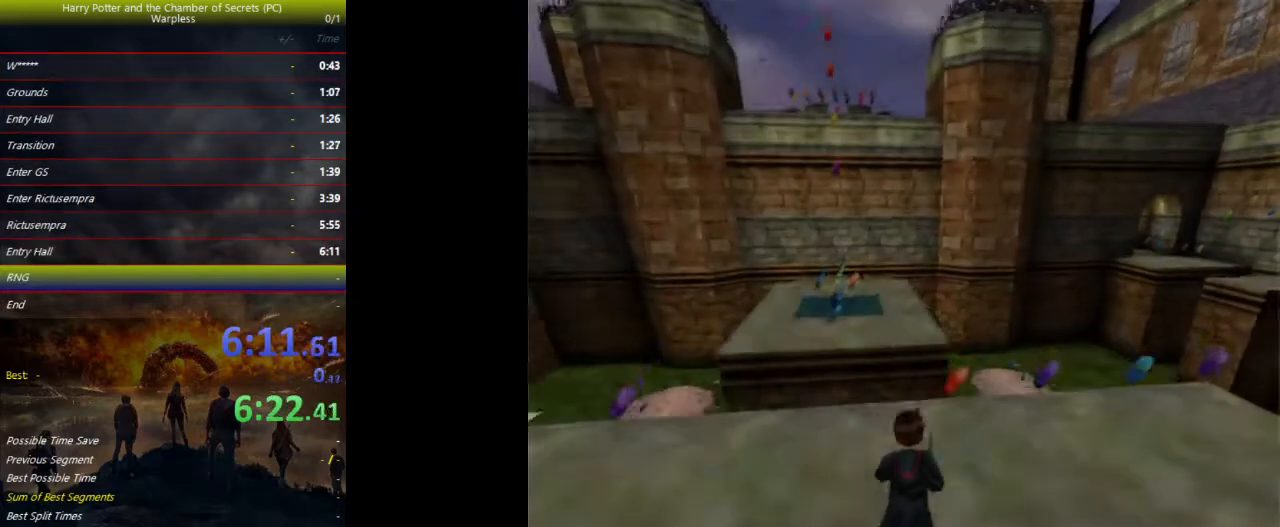
{"keys": ["d", "space"], "events": [[433, "shift", "up"], [467, "w", "up"]]}
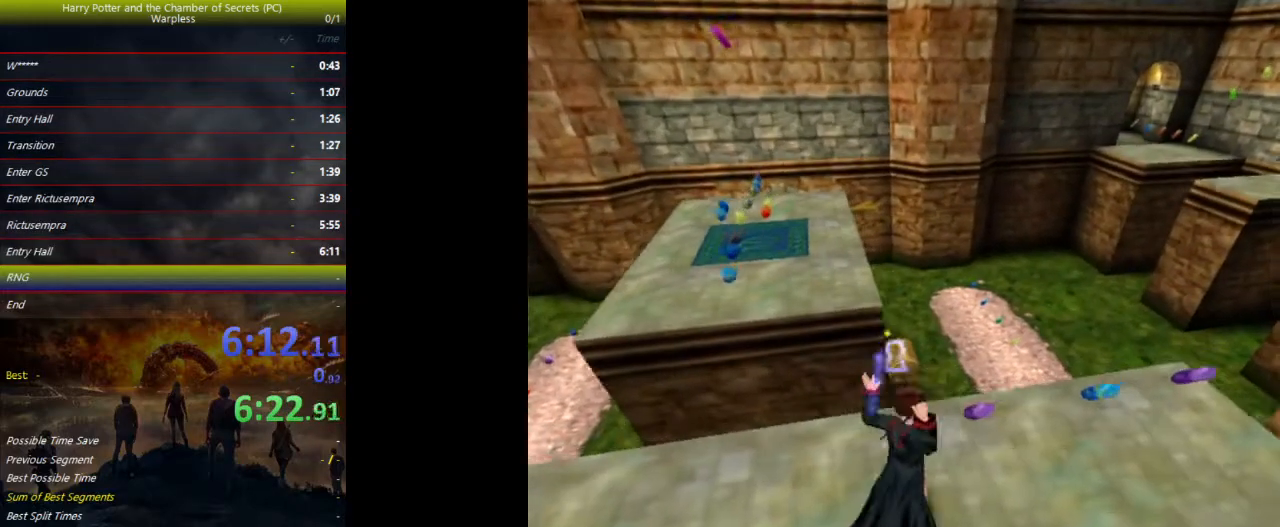
{"keys": ["a", "space"], "events": [[100, "d", "up"], [200, "a", "down"]]}
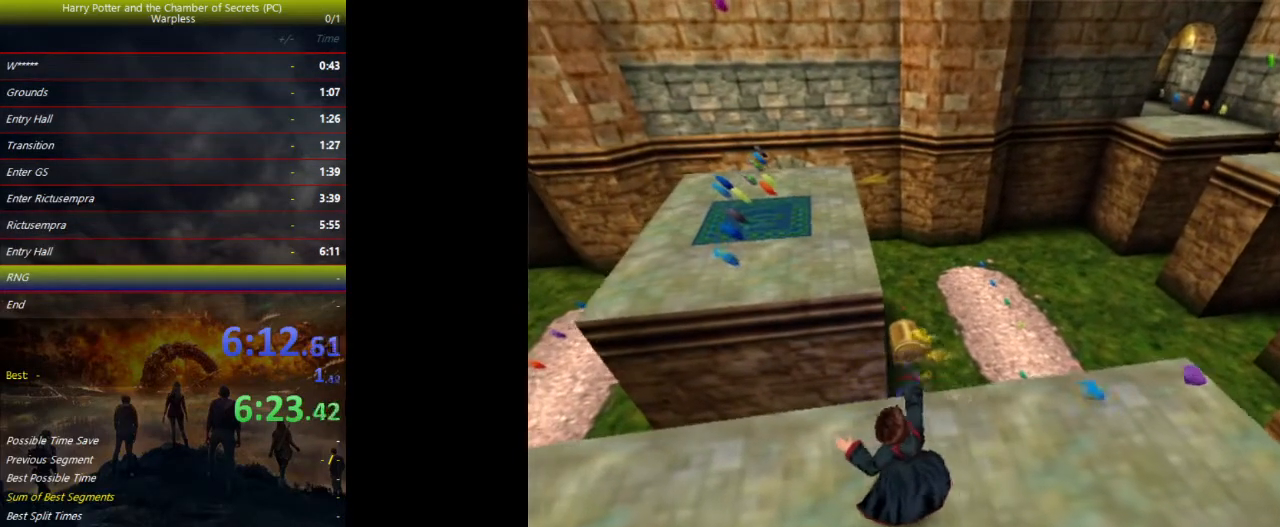
{"keys": [], "events": [[67, "a", "up"], [67, "space", "up"]]}